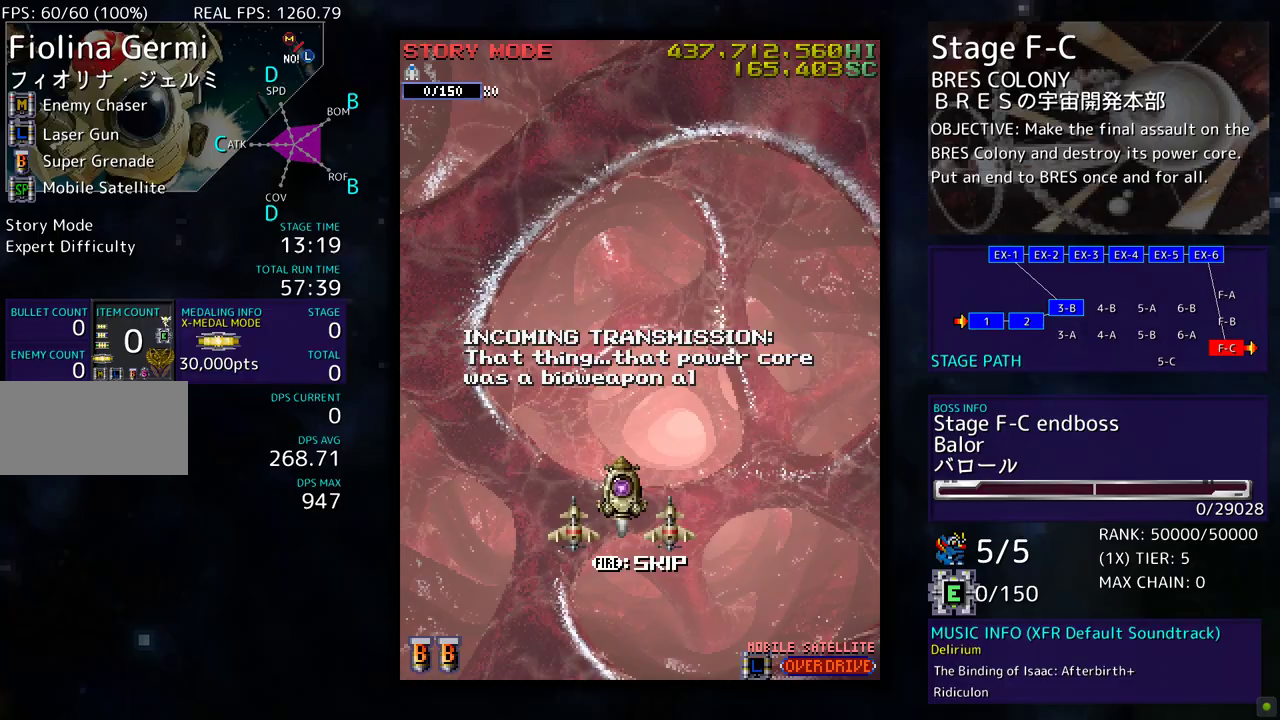
Gameplay with a controller; each line is a JSON object with the inputs held at the frame after it. "events" lists button and stick changes between this image and that frame as [ms after this image, input, new state], when the widget could be followed in between. Not read: L3 R3 other_buttons.
{"buttons": [], "events": []}
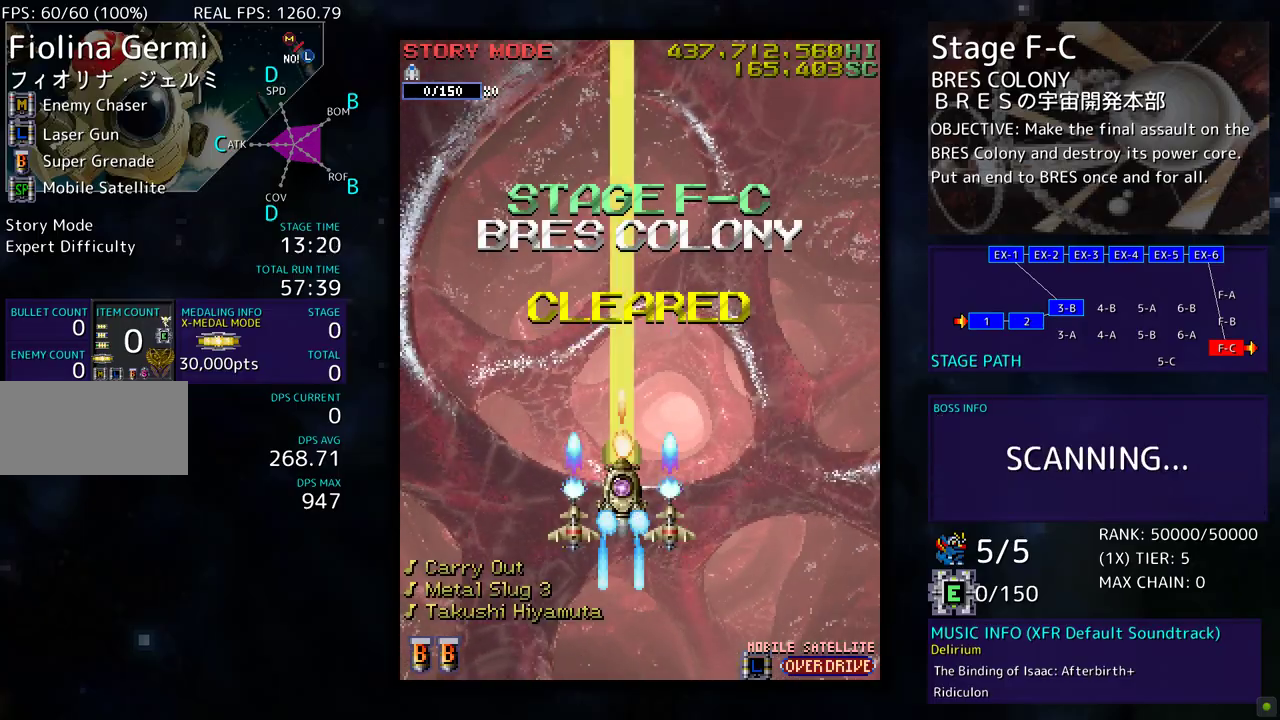
{"buttons": [], "events": []}
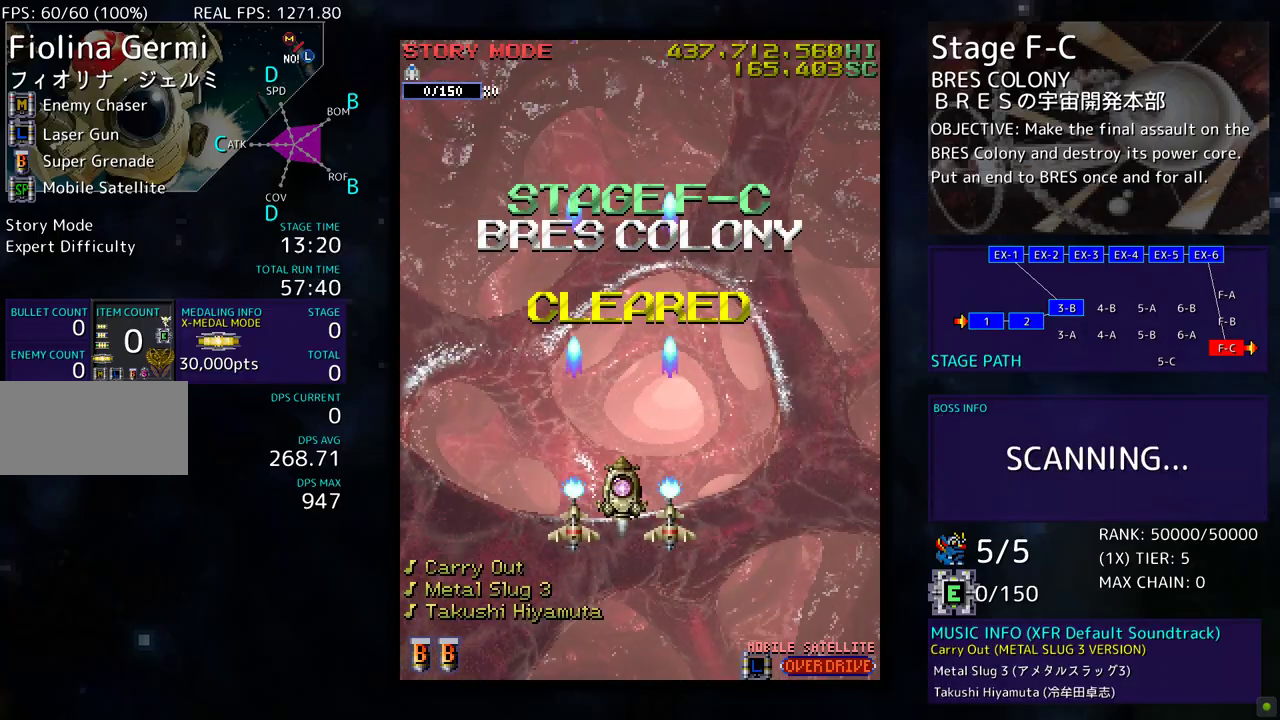
{"buttons": ["DPAD_UP"], "events": [[450, "DPAD_UP", "down"]]}
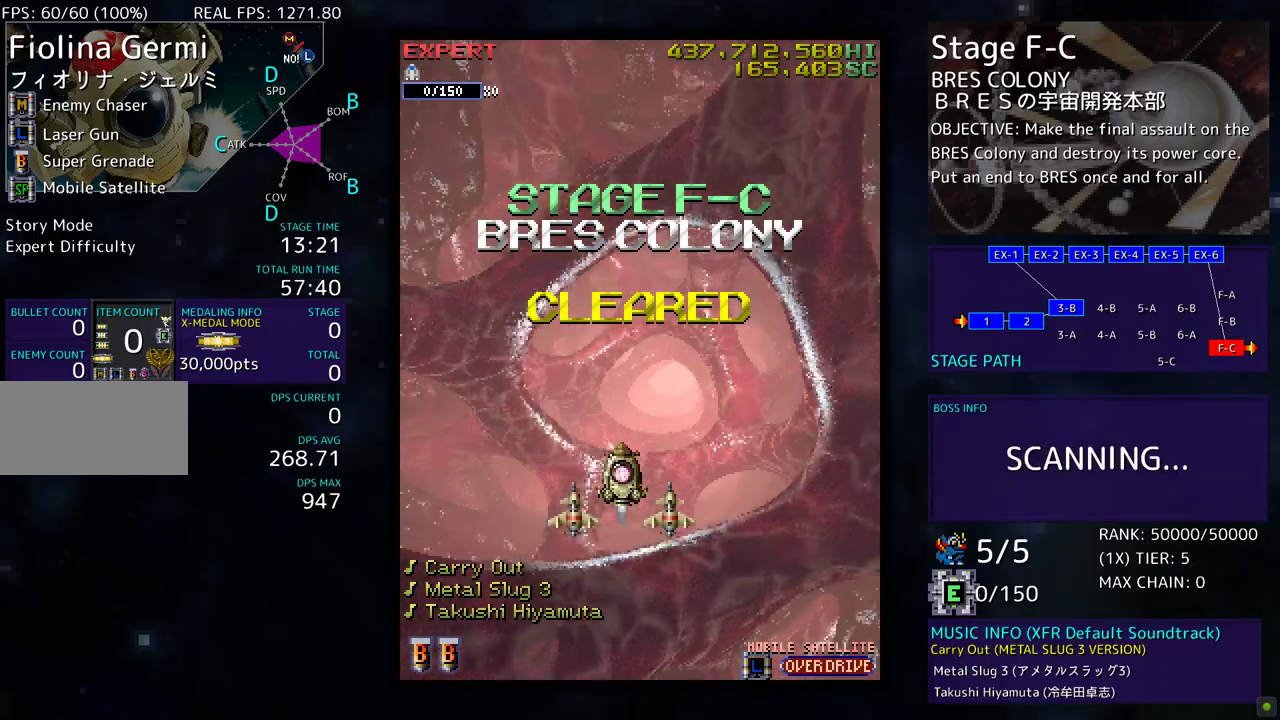
{"buttons": [], "events": [[250, "DPAD_UP", "up"]]}